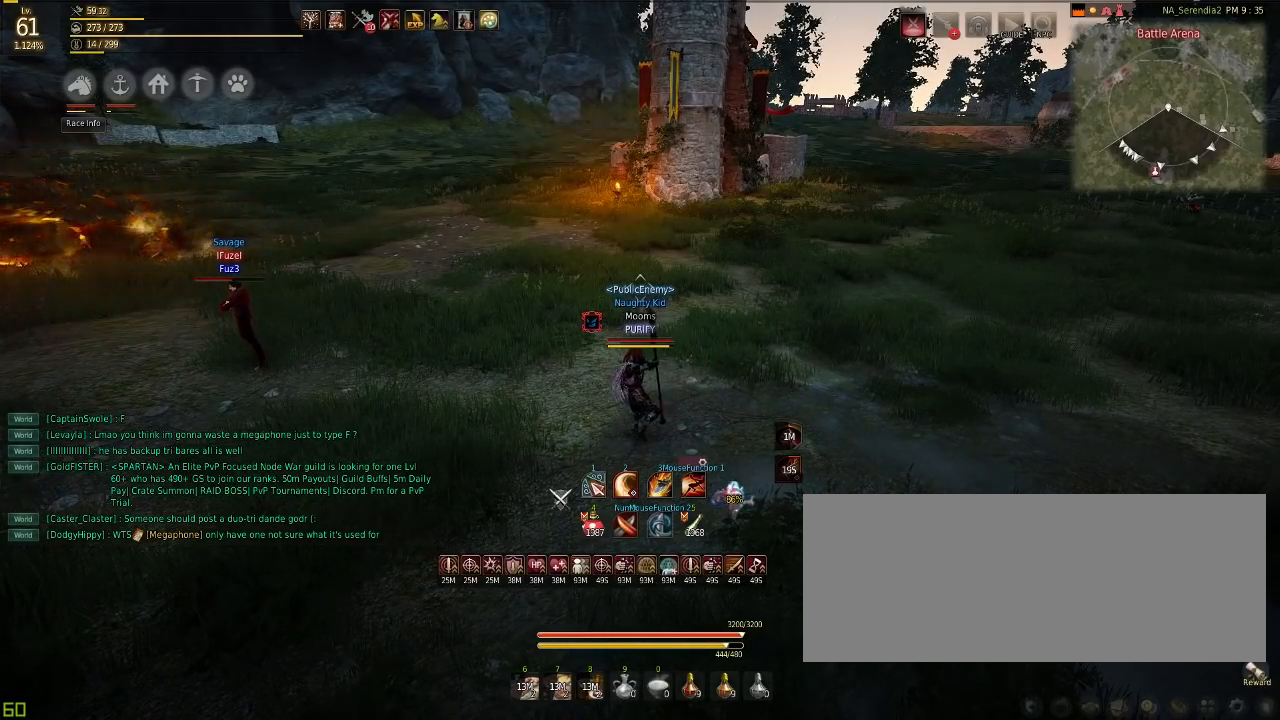
Gameplay with keyboard and mouse; each line is a JSON object with the keys and mouse buttons held at the frame after it. "events" lists presses ("down") and releases ("up") of "a", "c", "d", "e", "f", "q", "s", "shift", "space", "tab", "w", "mouse_left" and "mouse_right" between this image and that frame as [ms after this image, input, new state], when the widget could be followed in between. "mouse_left", "mouse_right" = the "left", "right" buttons of the "mouse" list. No other keys are recorded. Mouse movement is not recorded.
{"keys": ["d", "w"], "mouse": [], "events": [[67, "d", "down"], [167, "w", "down"]]}
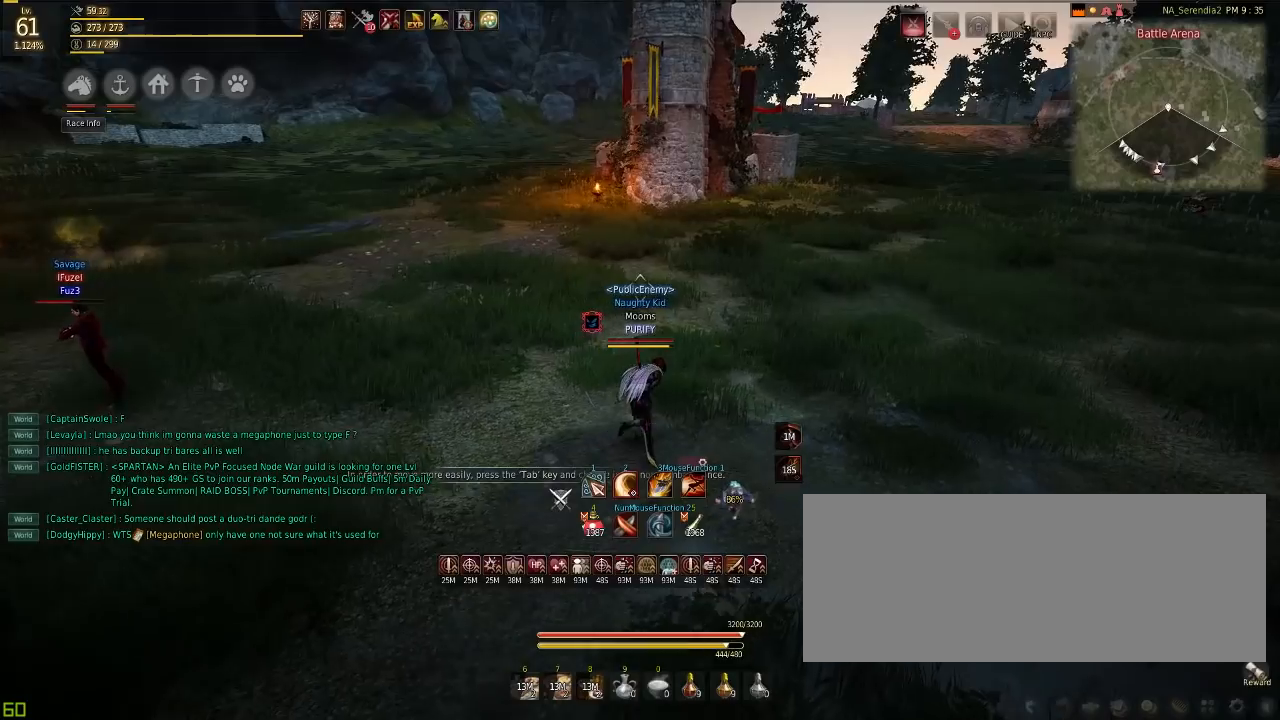
{"keys": [], "mouse": [], "events": [[183, "w", "up"], [333, "d", "up"]]}
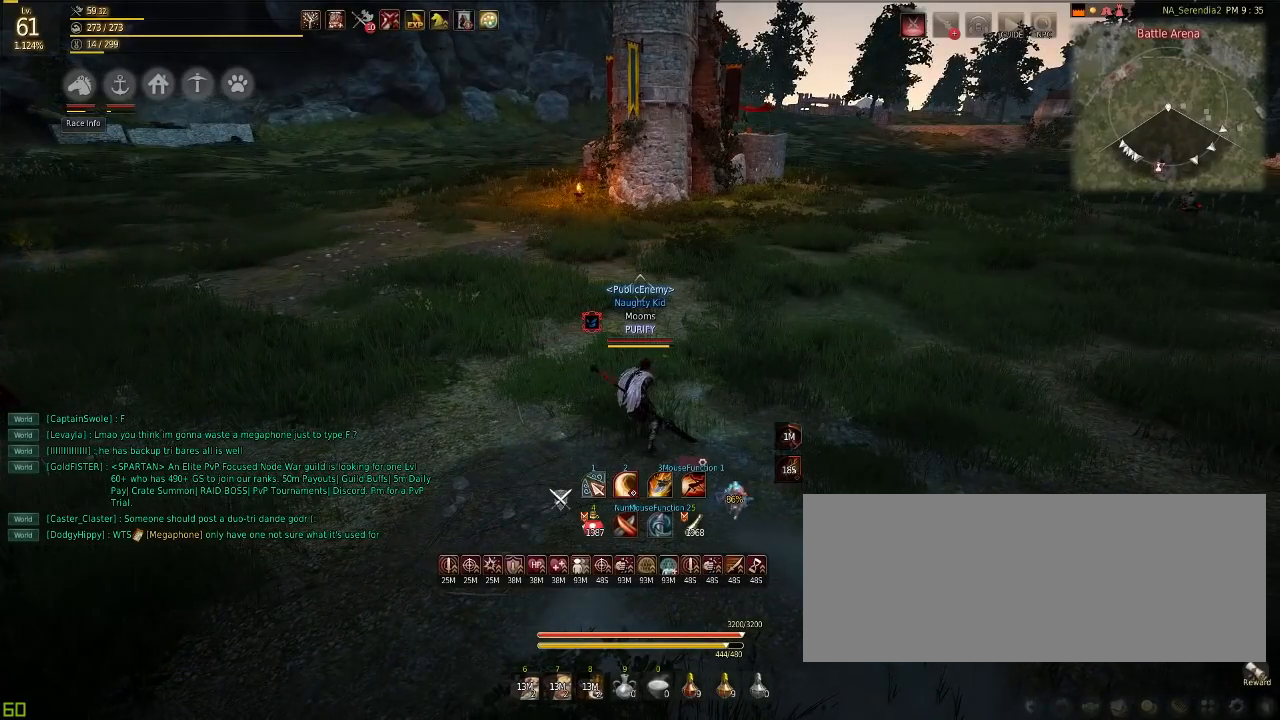
{"keys": [], "mouse": [], "events": []}
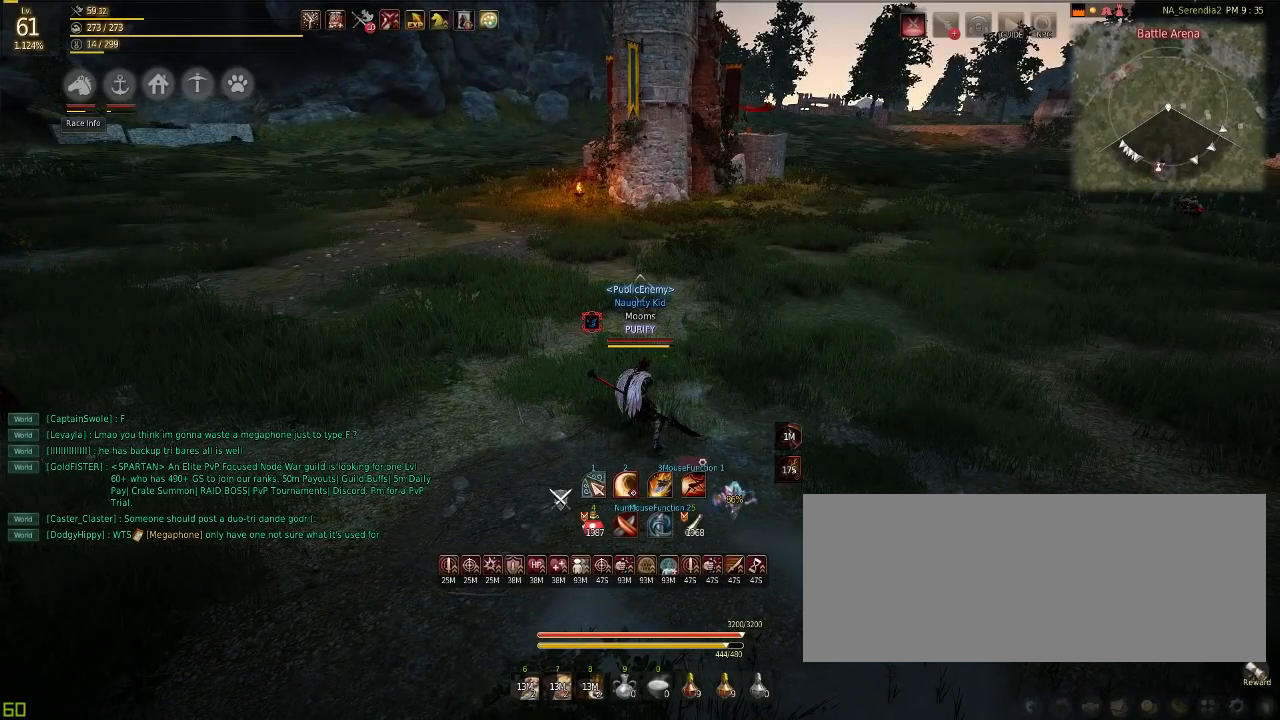
{"keys": [], "mouse": [], "events": []}
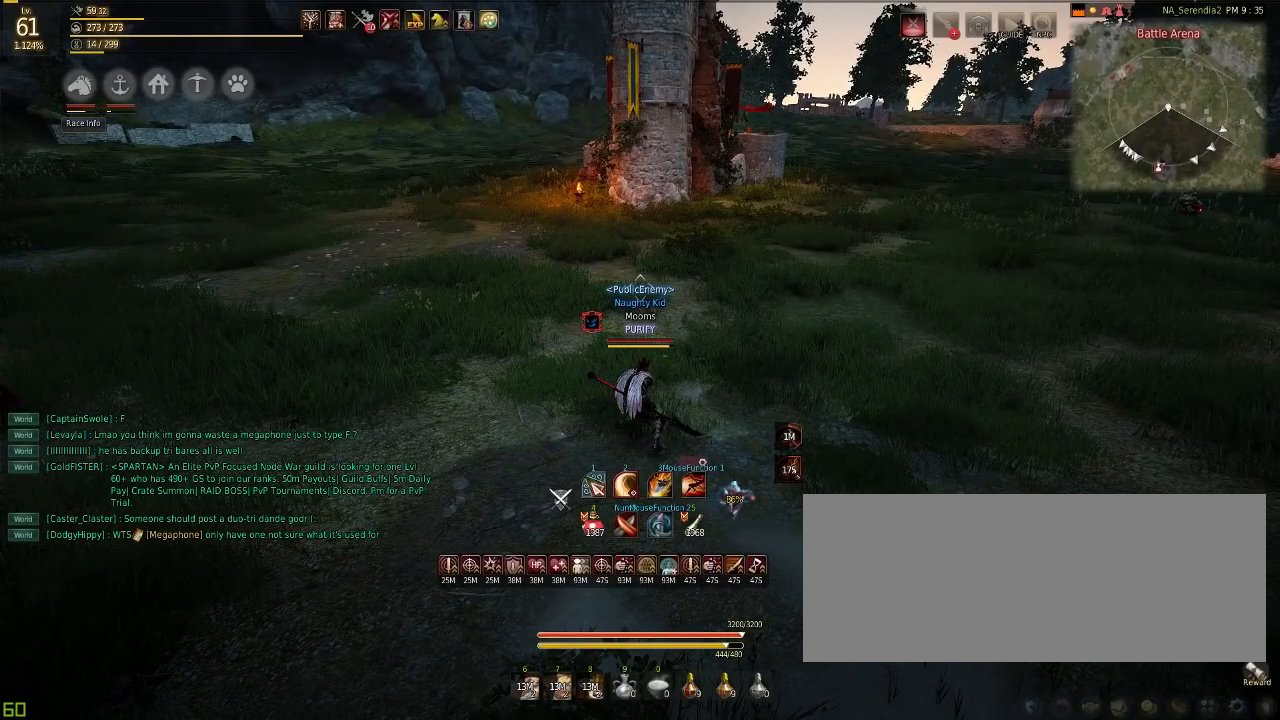
{"keys": [], "mouse": [], "events": []}
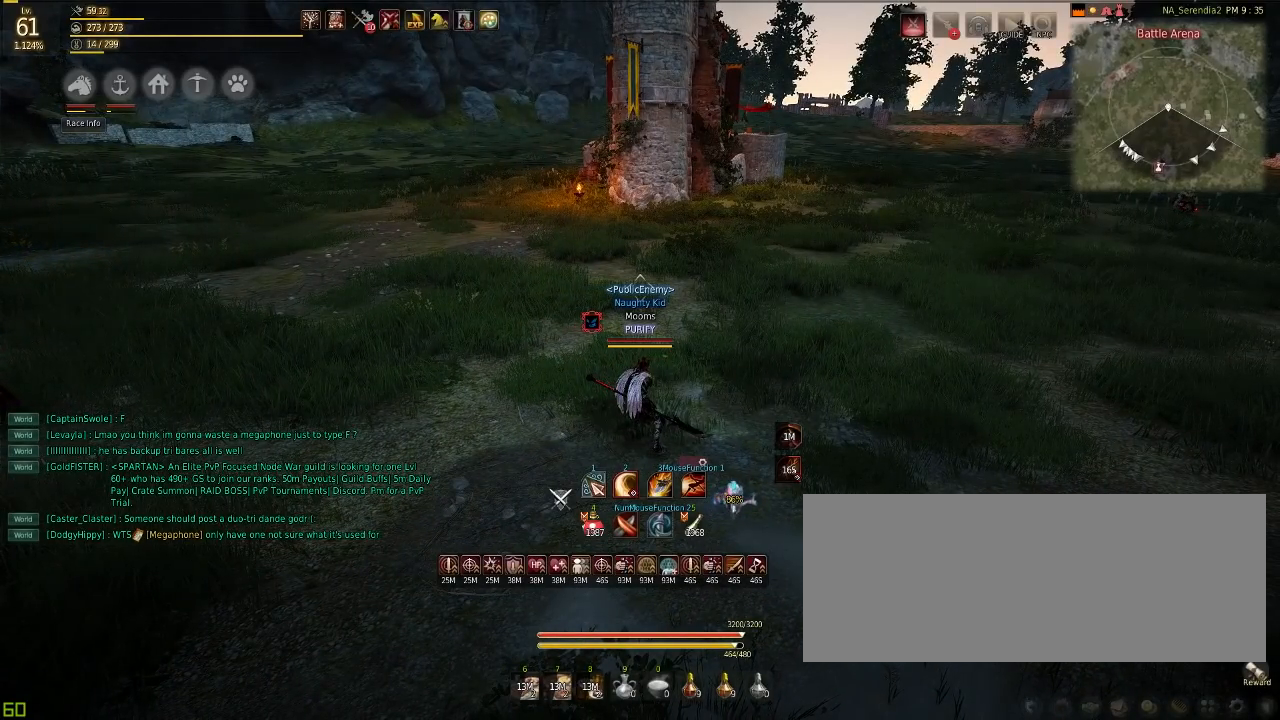
{"keys": [], "mouse": [], "events": []}
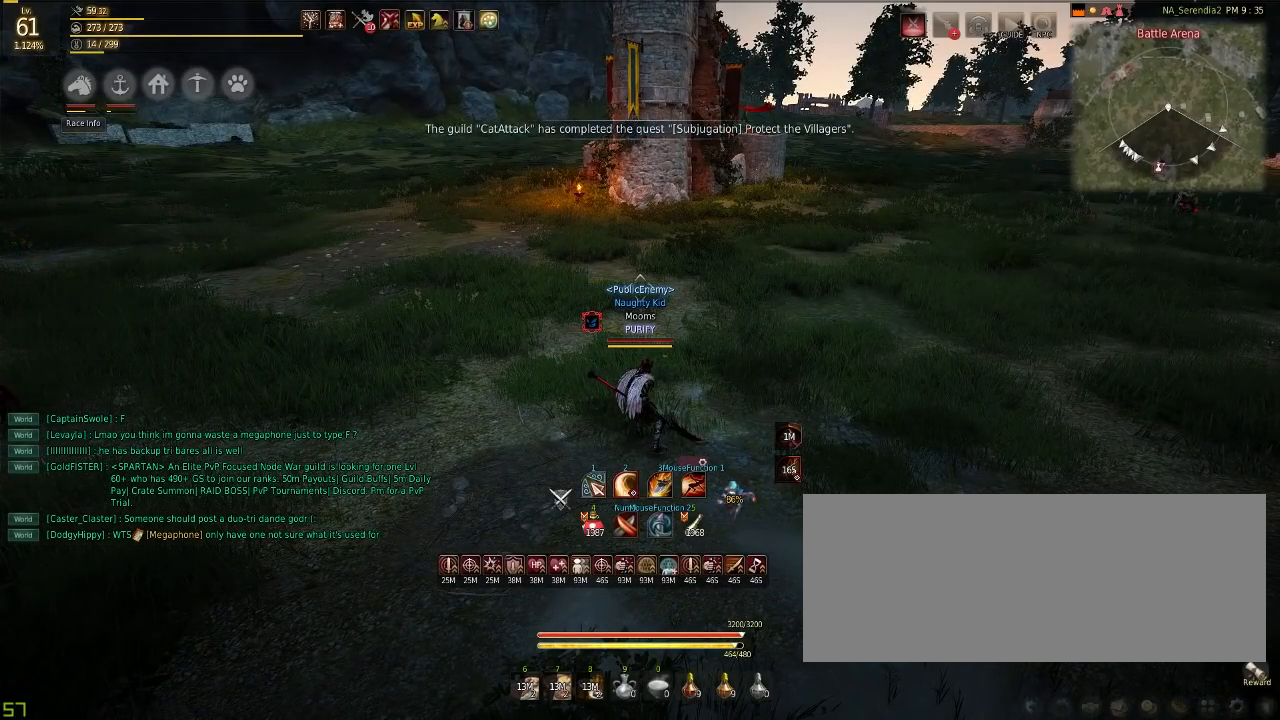
{"keys": [], "mouse": [], "events": []}
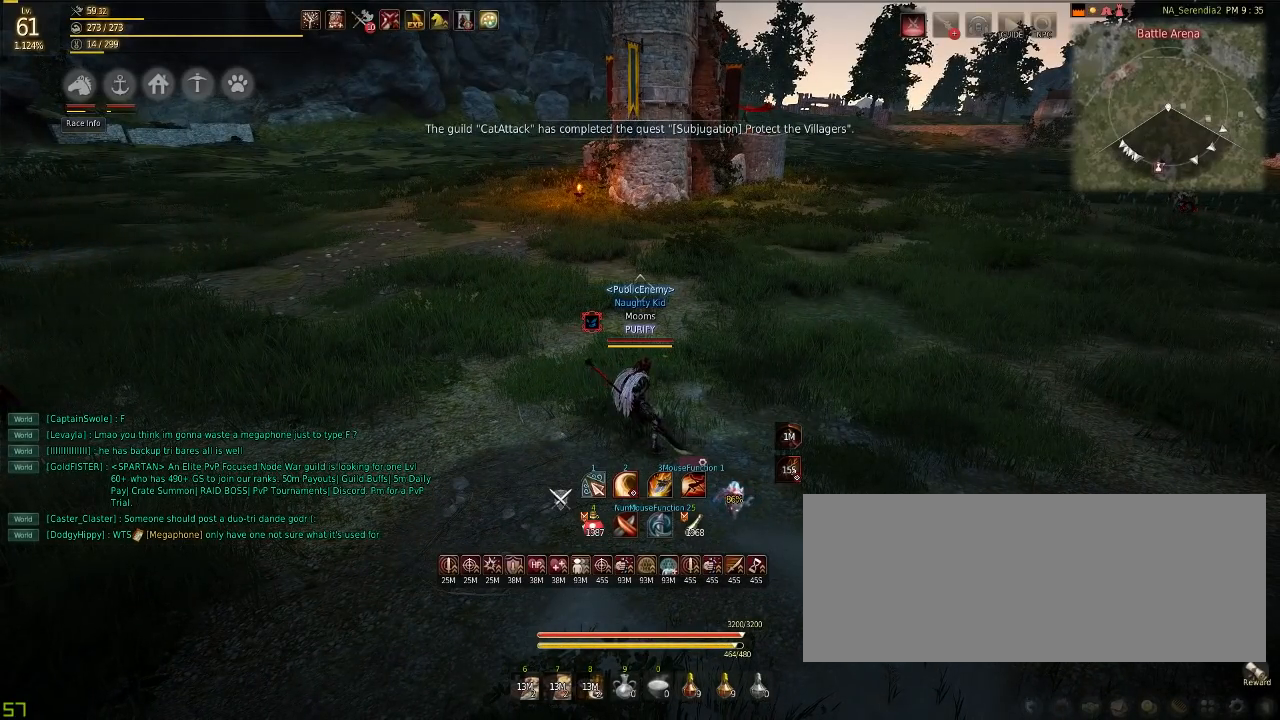
{"keys": [], "mouse": [], "events": []}
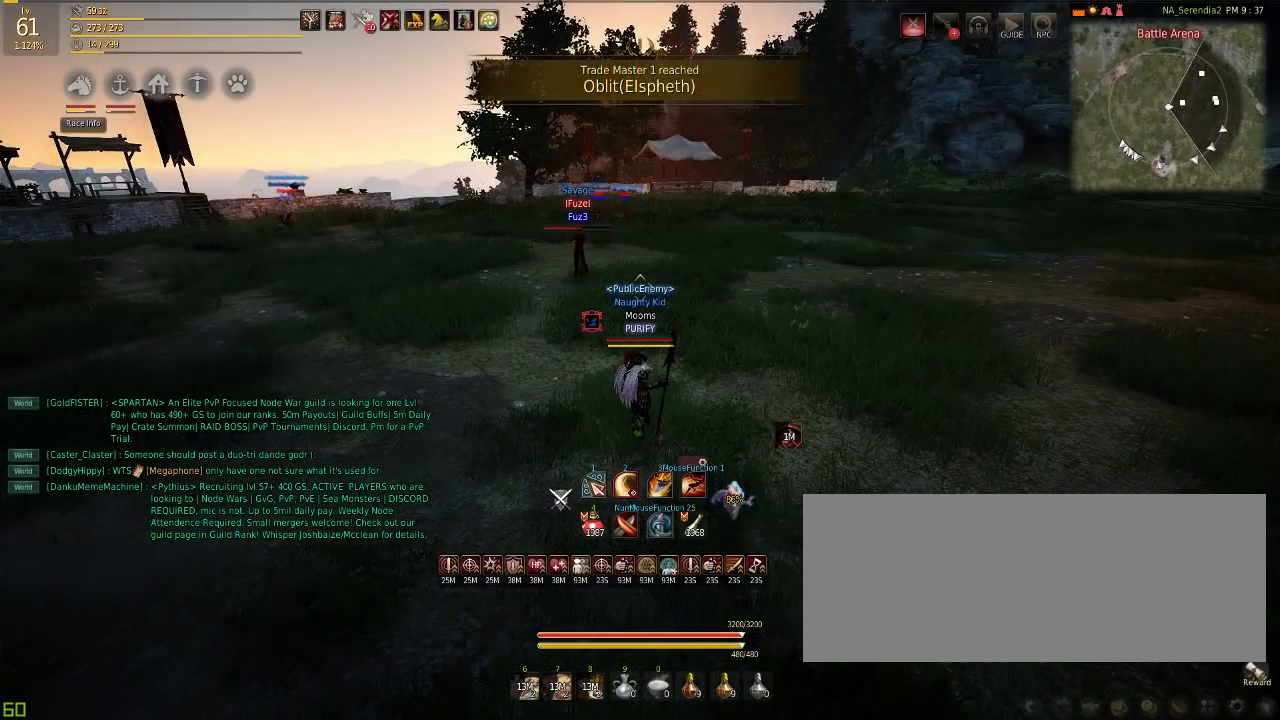
{"keys": [], "mouse": [], "events": []}
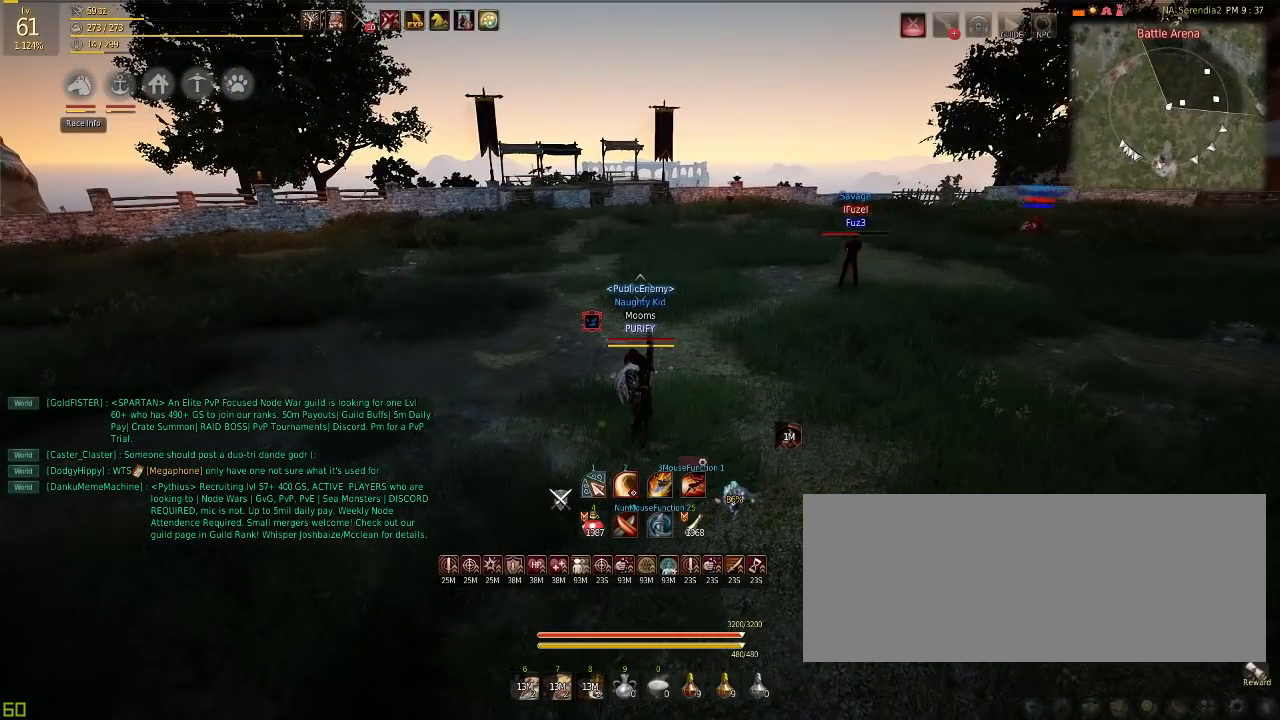
{"keys": [], "mouse": [], "events": []}
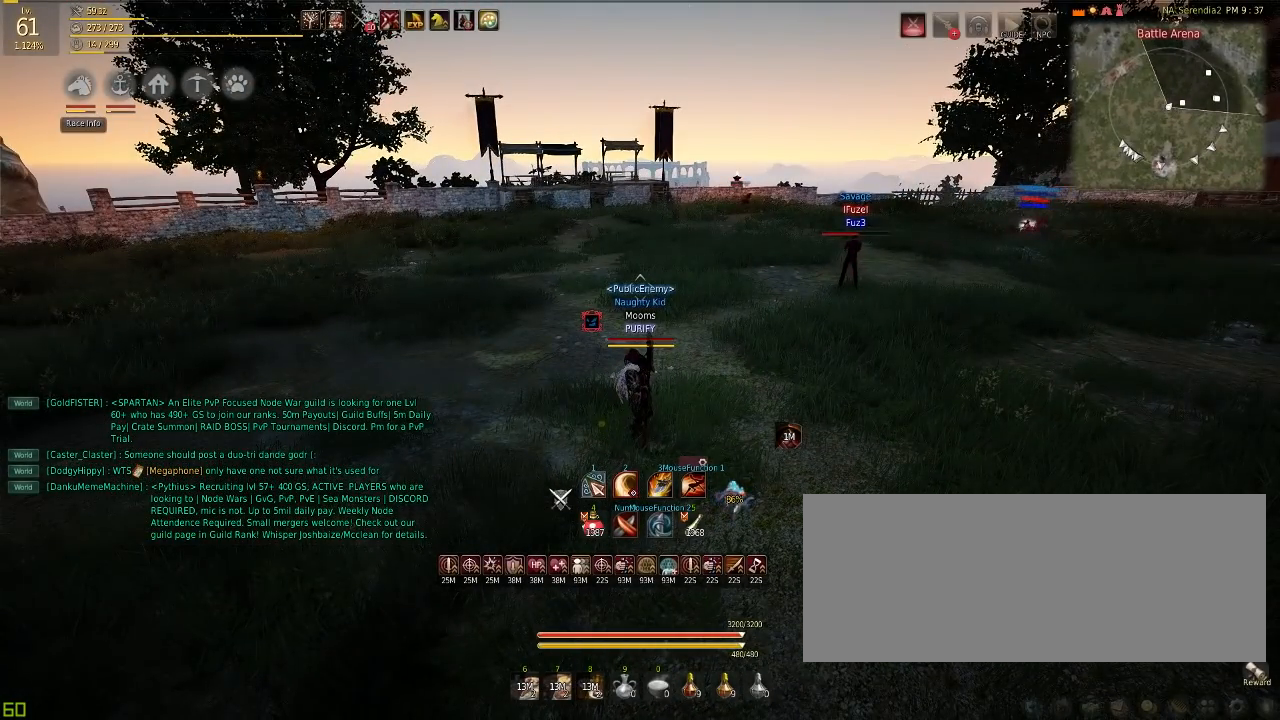
{"keys": [], "mouse": [], "events": [[200, "a", "down"], [217, "w", "down"], [467, "a", "up"], [467, "w", "up"]]}
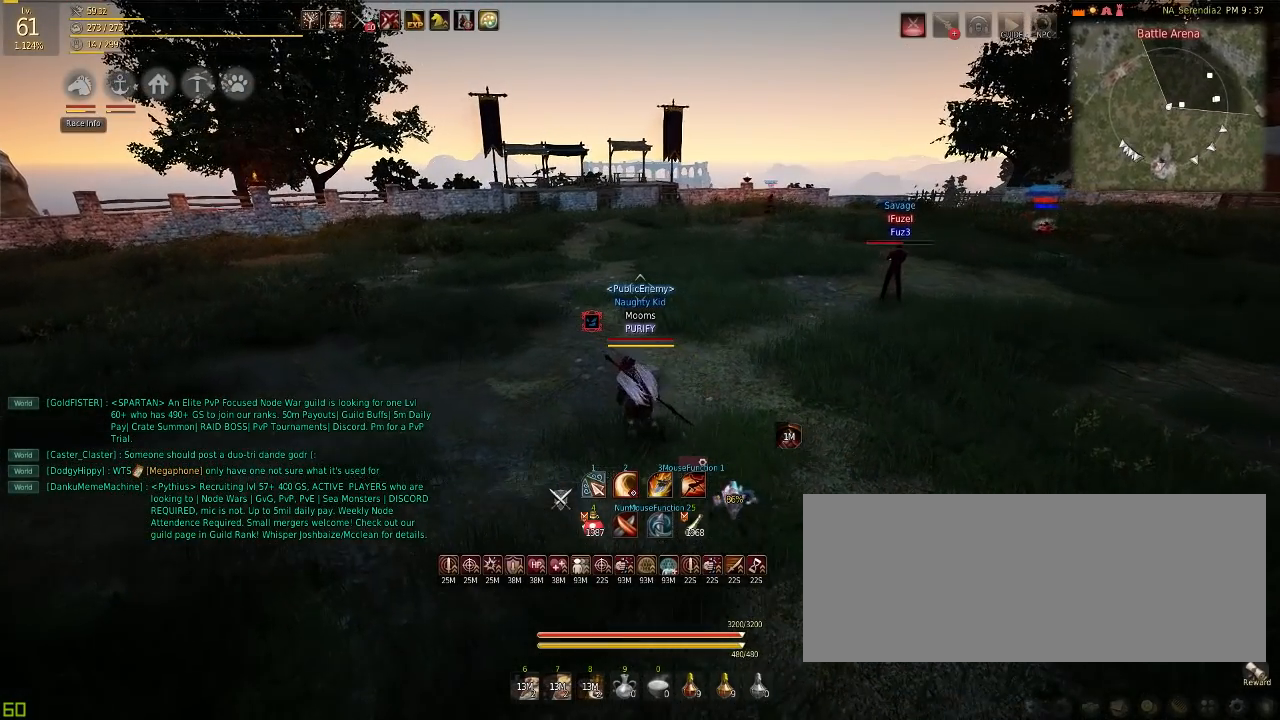
{"keys": [], "mouse": [], "events": []}
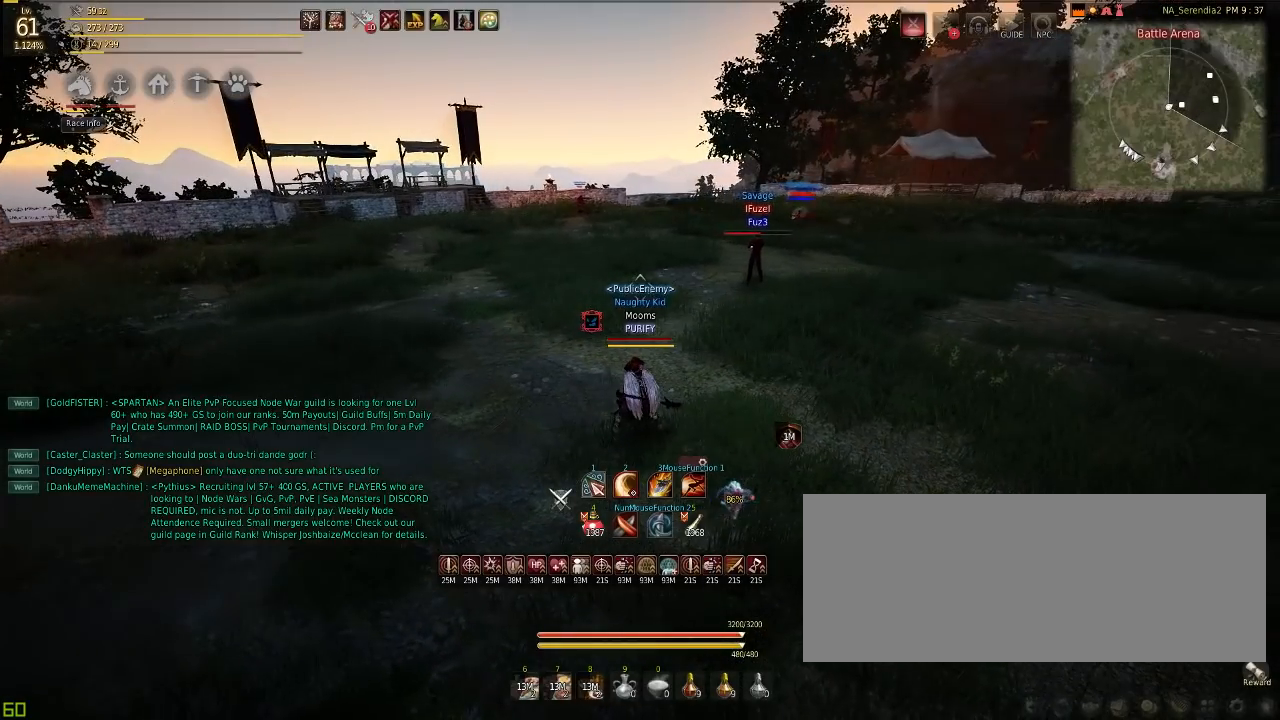
{"keys": [], "mouse": [], "events": []}
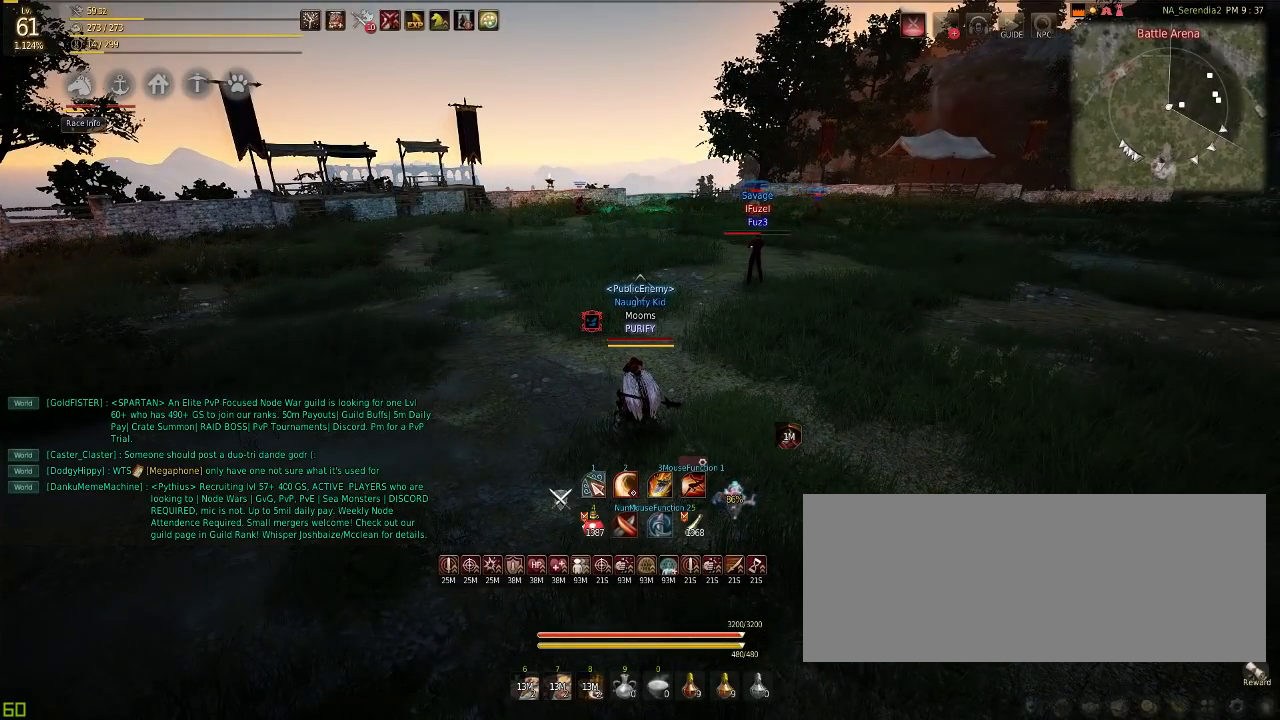
{"keys": [], "mouse": [], "events": []}
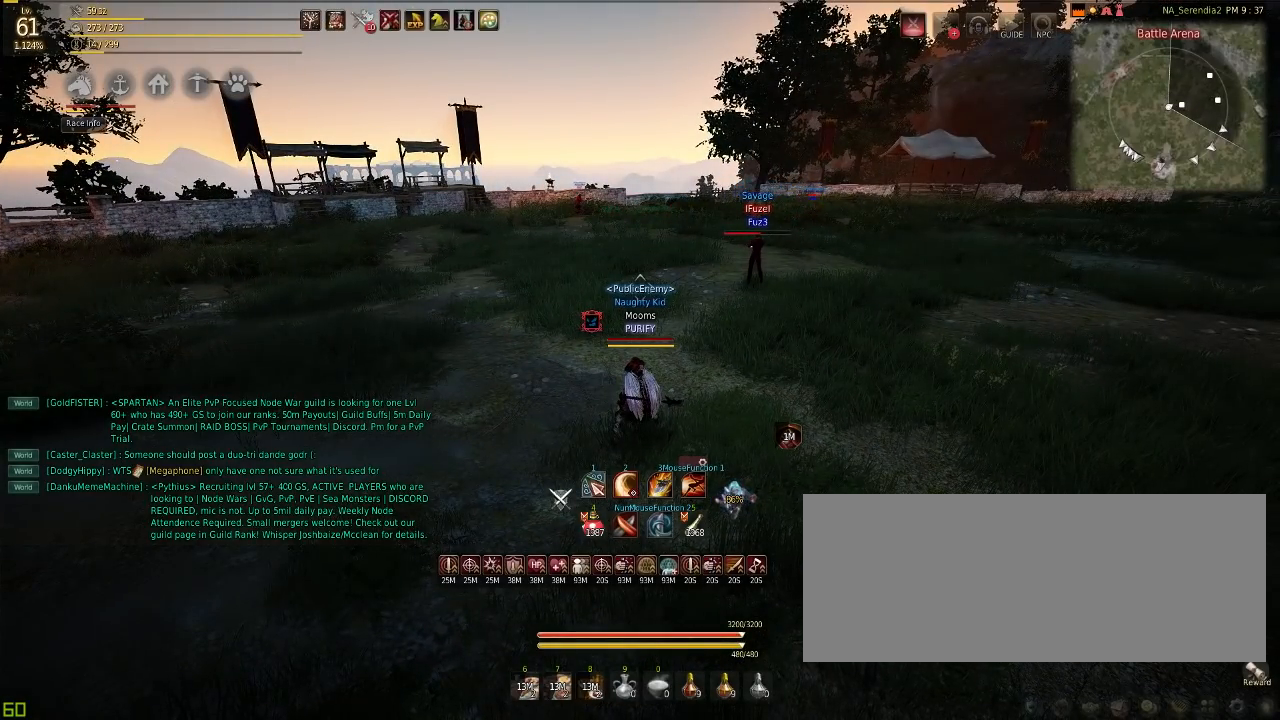
{"keys": [], "mouse": [], "events": []}
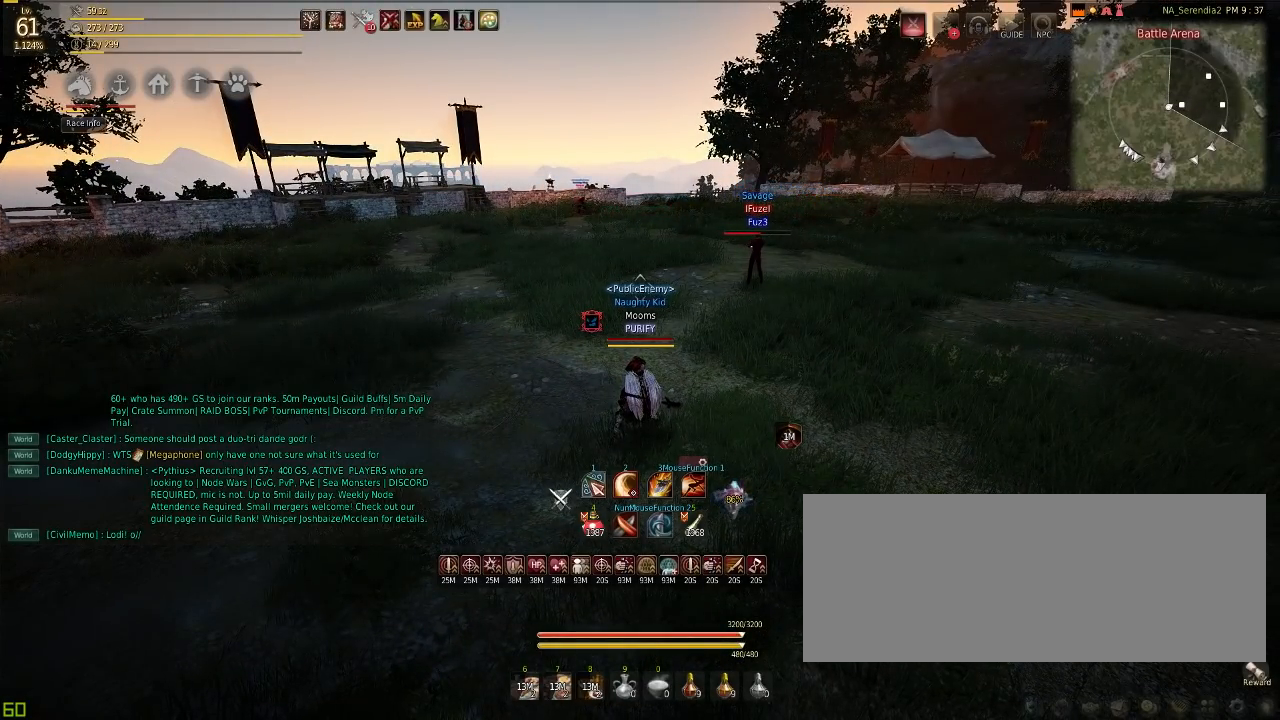
{"keys": [], "mouse": [], "events": []}
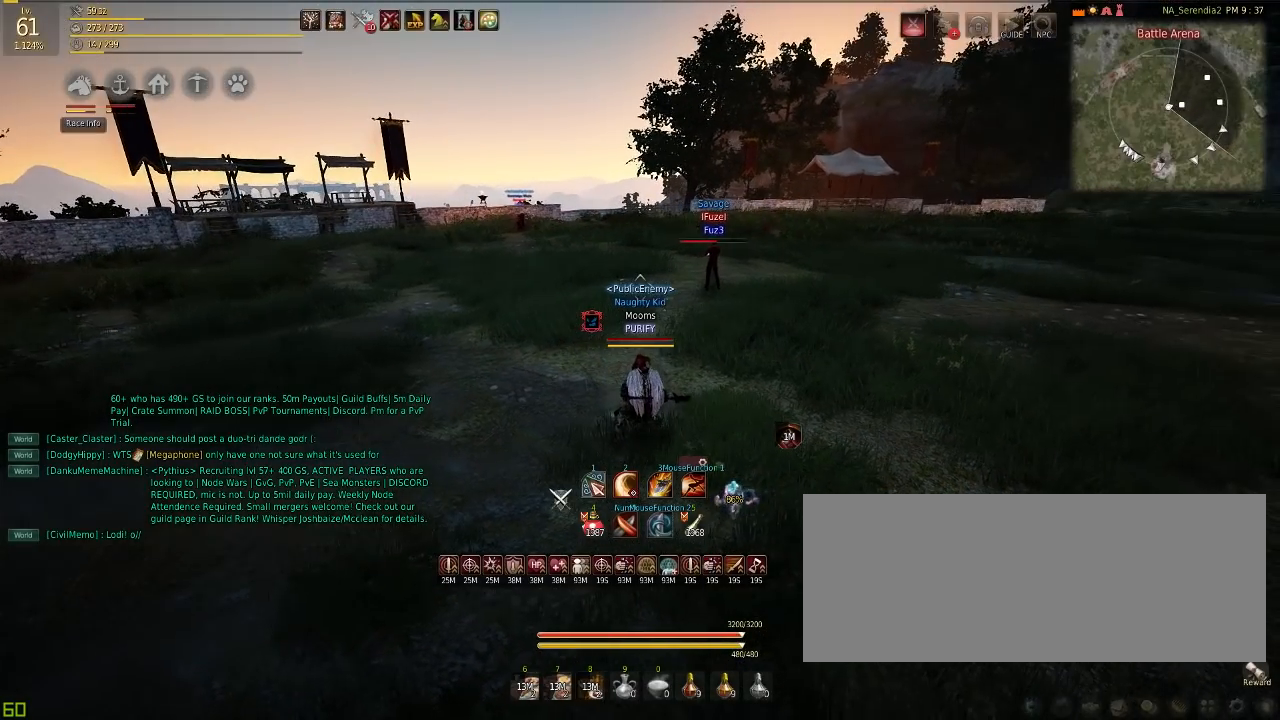
{"keys": [], "mouse": [], "events": []}
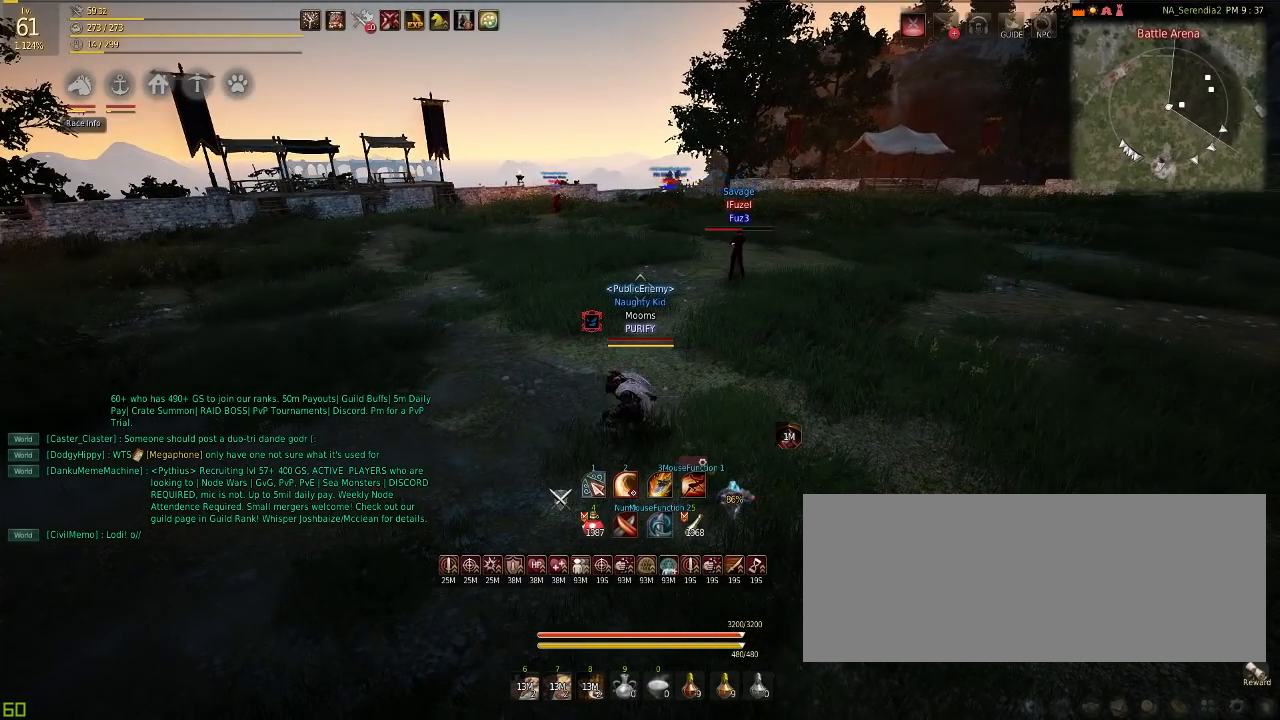
{"keys": [], "mouse": [], "events": [[117, "a", "down"], [133, "w", "down"], [333, "w", "up"], [350, "a", "up"]]}
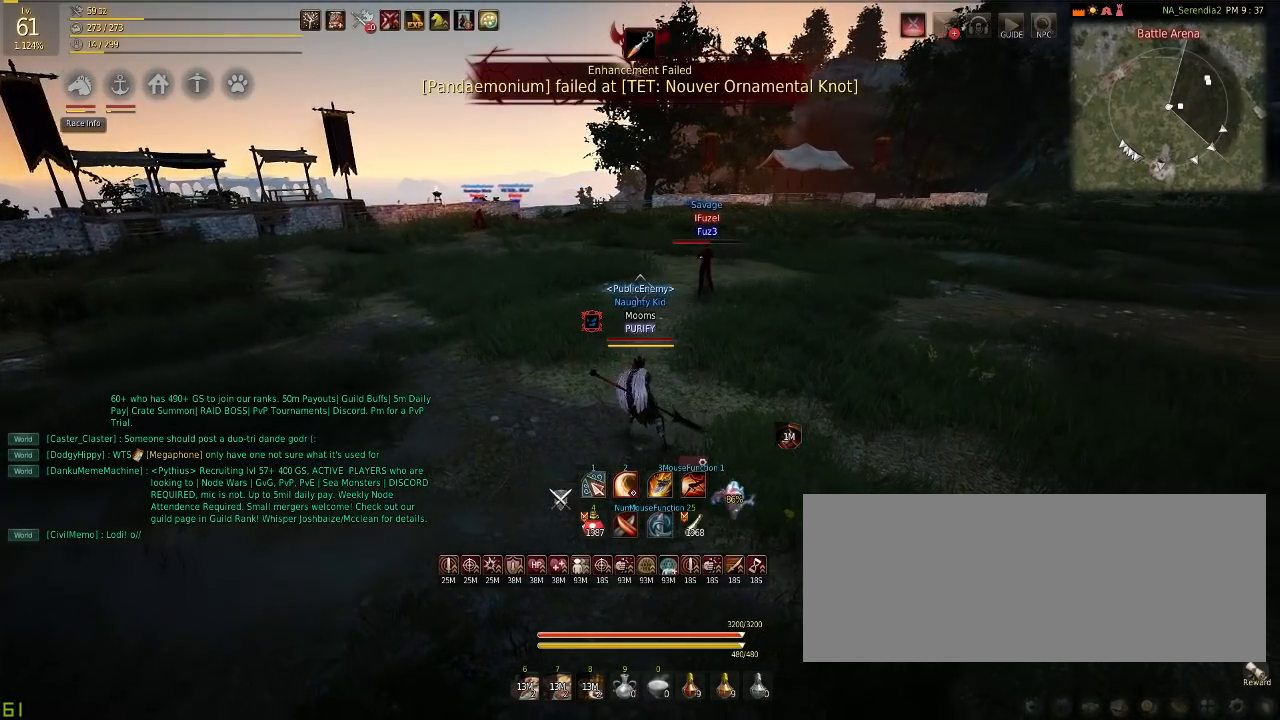
{"keys": [], "mouse": [], "events": []}
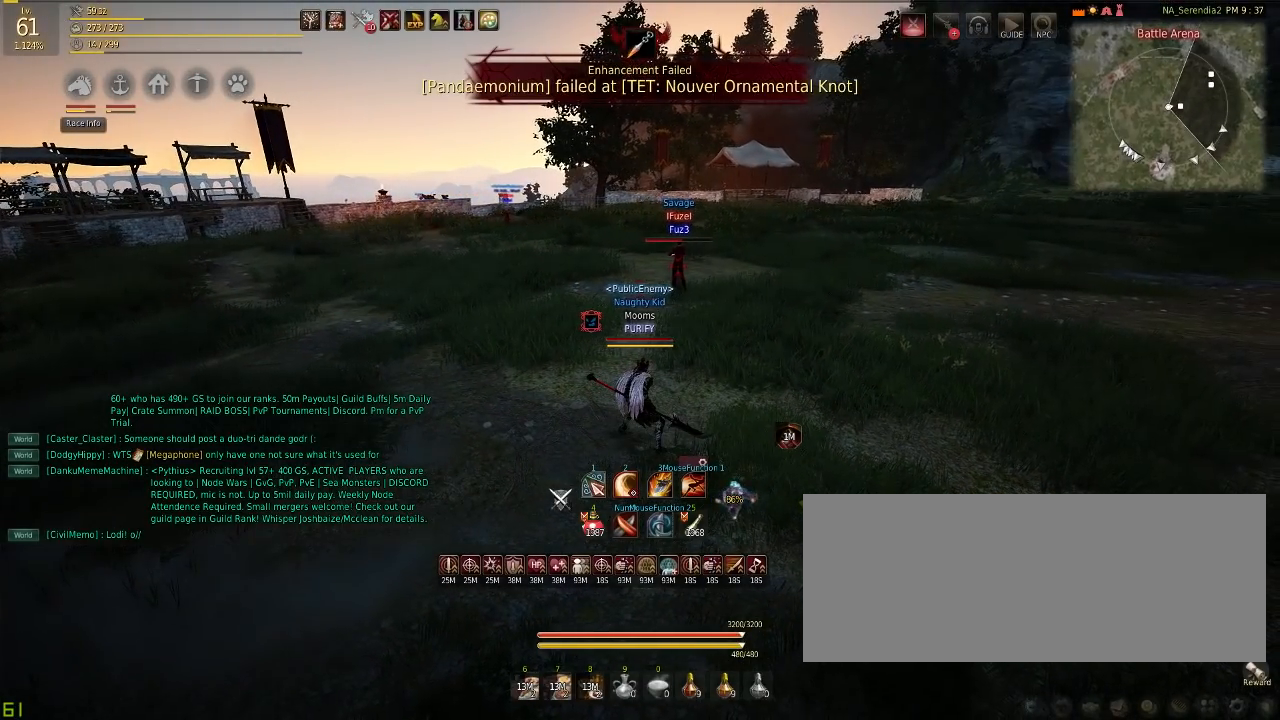
{"keys": [], "mouse": [], "events": []}
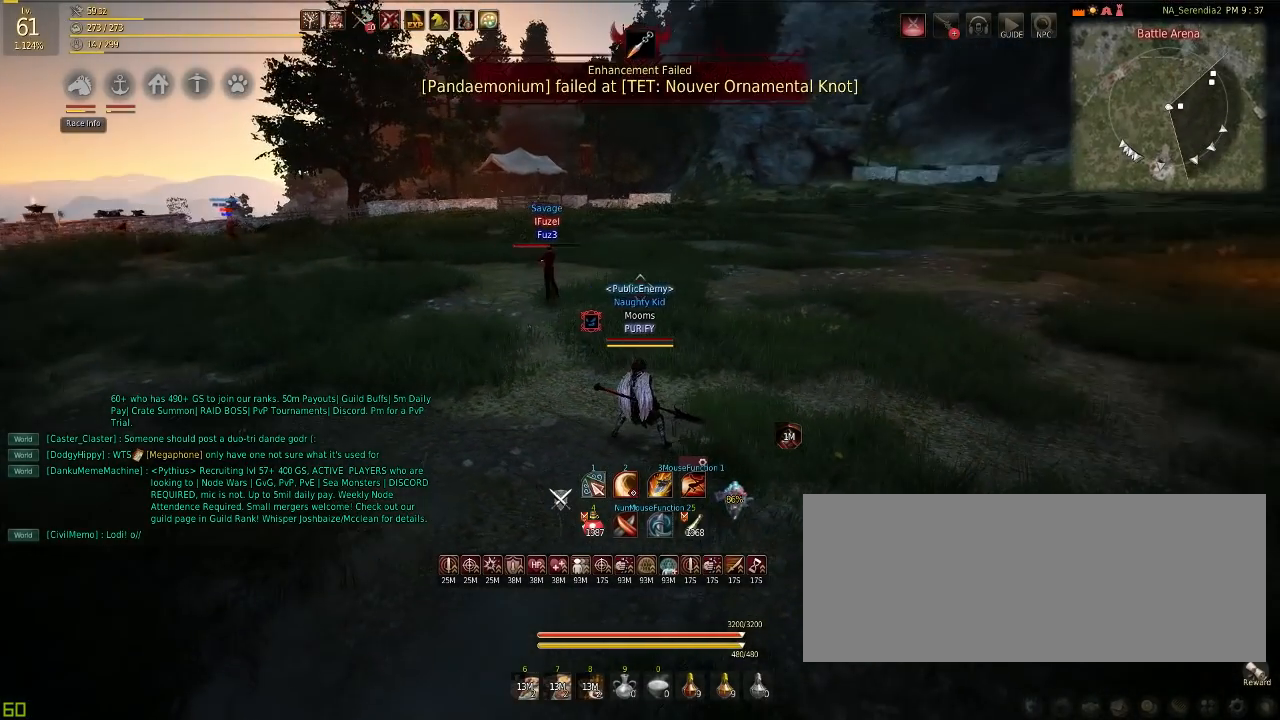
{"keys": [], "mouse": [], "events": []}
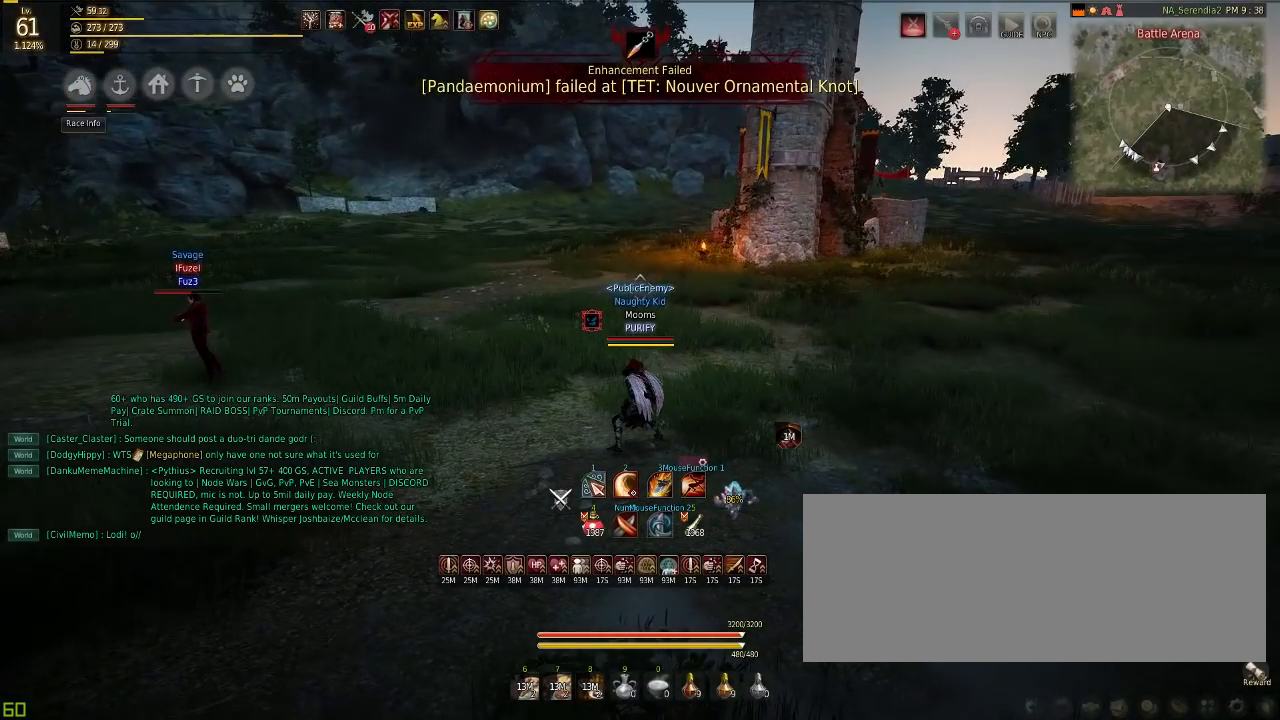
{"keys": [], "mouse": [], "events": []}
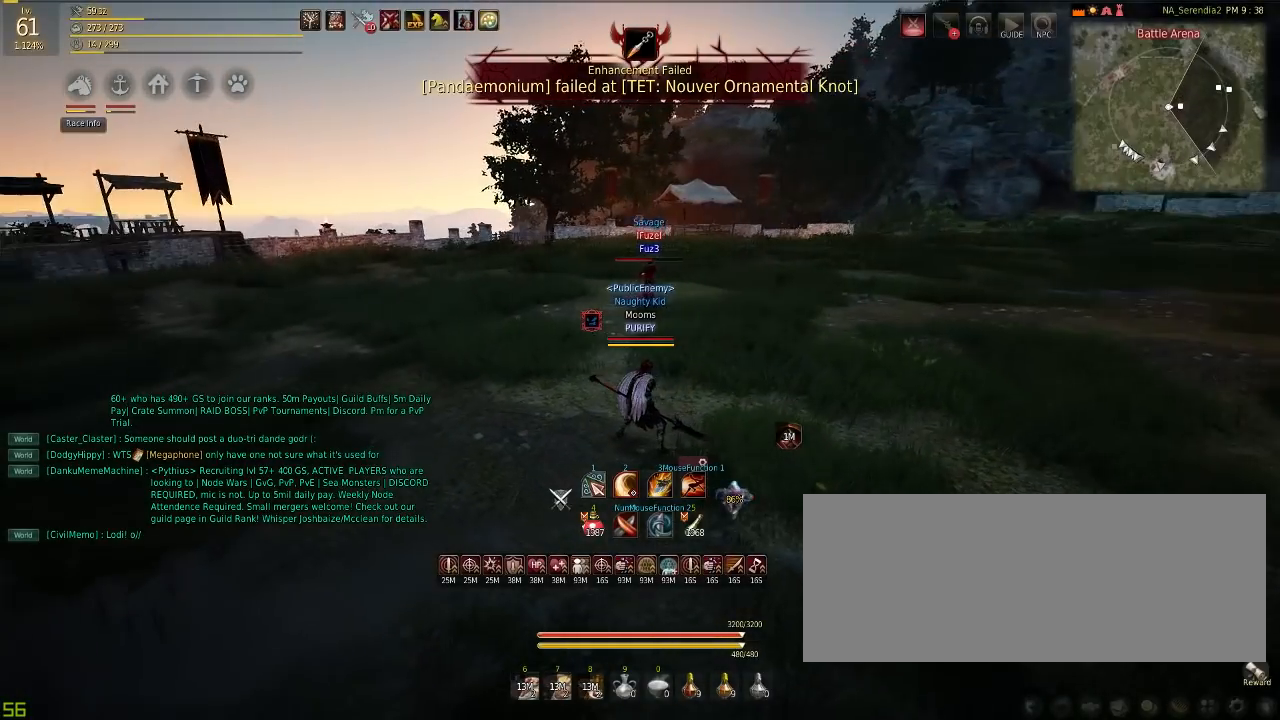
{"keys": [], "mouse": [], "events": [[251, "a", "down"], [251, "w", "down"], [367, "a", "up"], [434, "w", "up"]]}
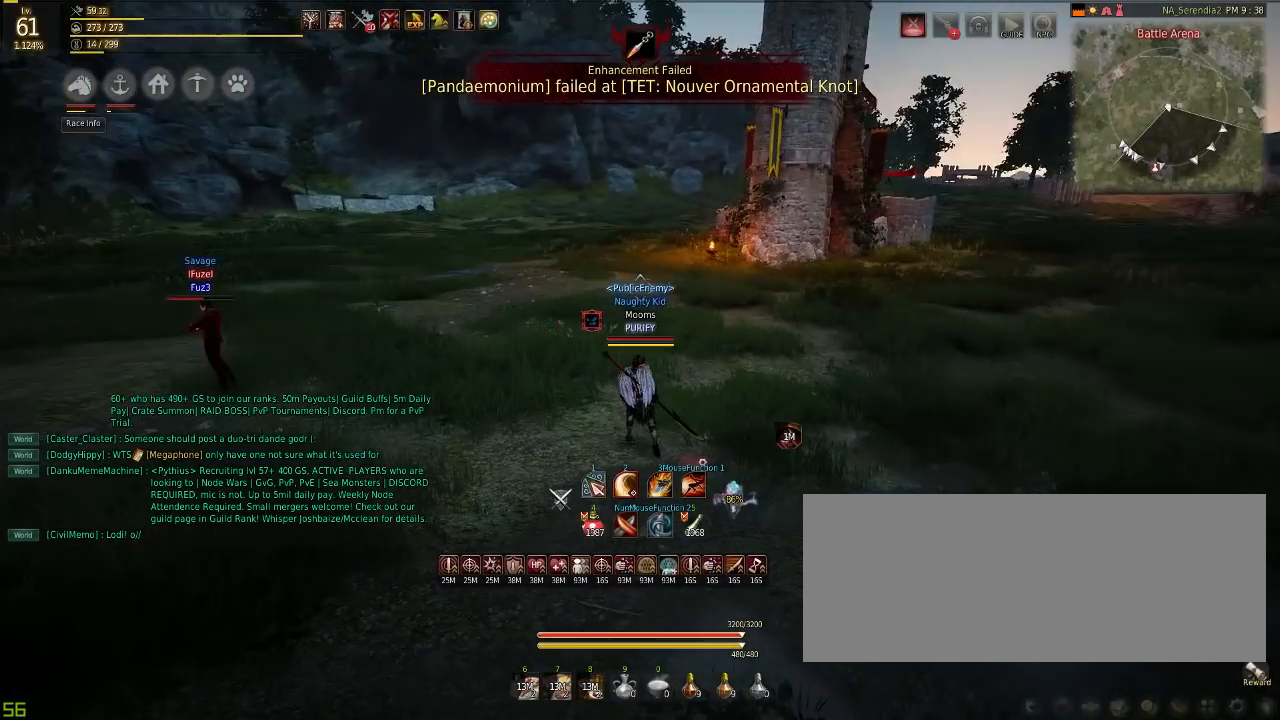
{"keys": [], "mouse": [], "events": []}
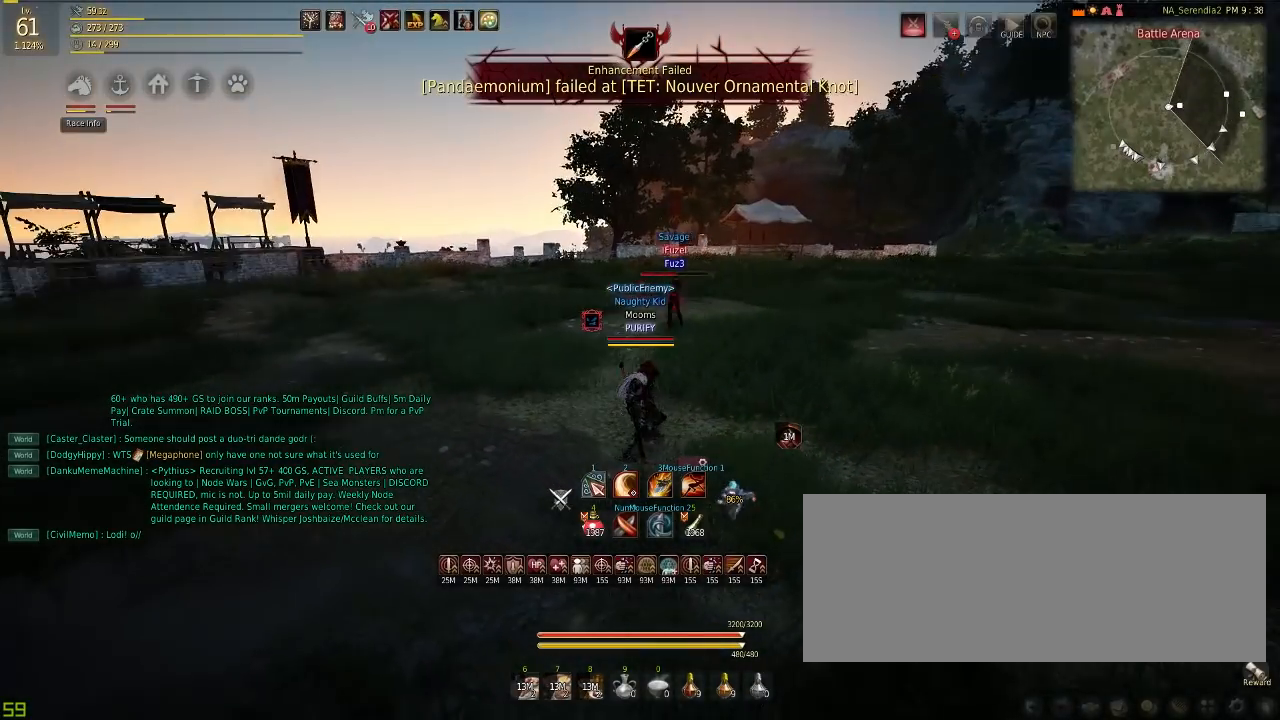
{"keys": [], "mouse": [], "events": []}